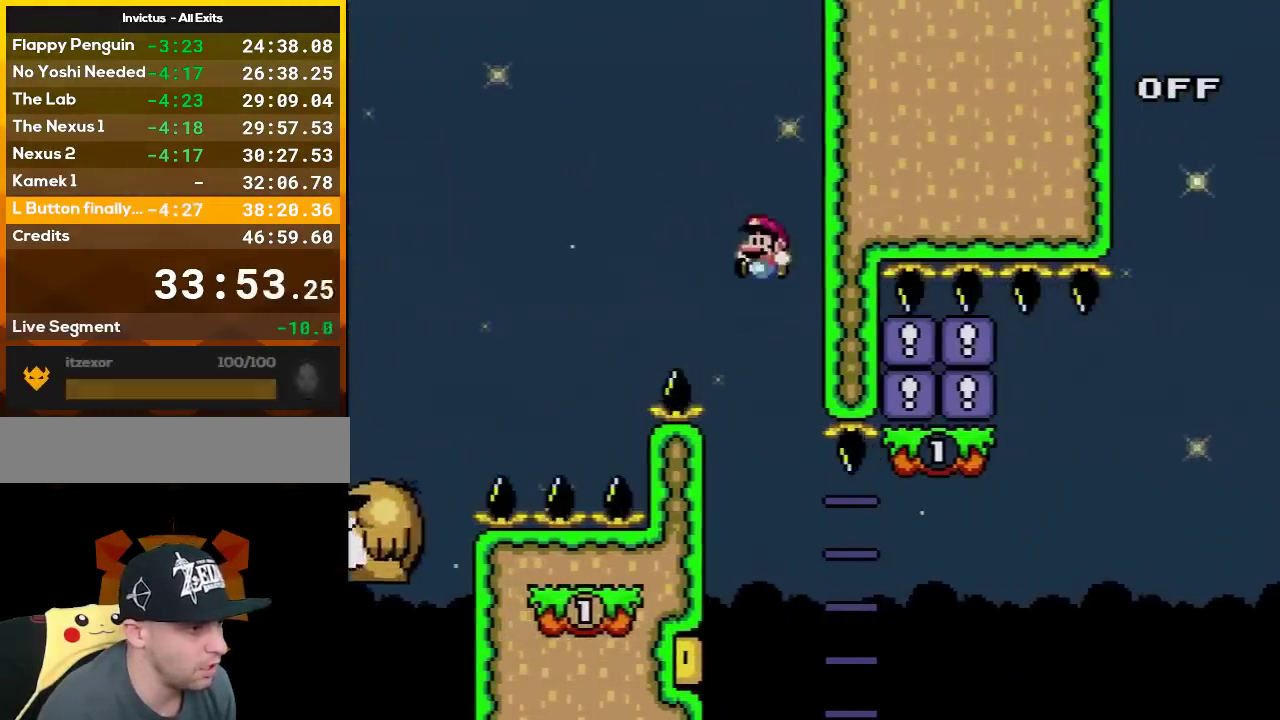
Gameplay with a controller (Nintendo layout); each line is a JSON object with the inputs held at the frame after it. "events" lists button and stick changes between this image and that frame as [ms after this image, input, new state], when the widget could be followed in between. Not read: L3 R3.
{"buttons": ["Y"], "events": [[133, "DPAD_LEFT", "down"], [483, "DPAD_LEFT", "up"]]}
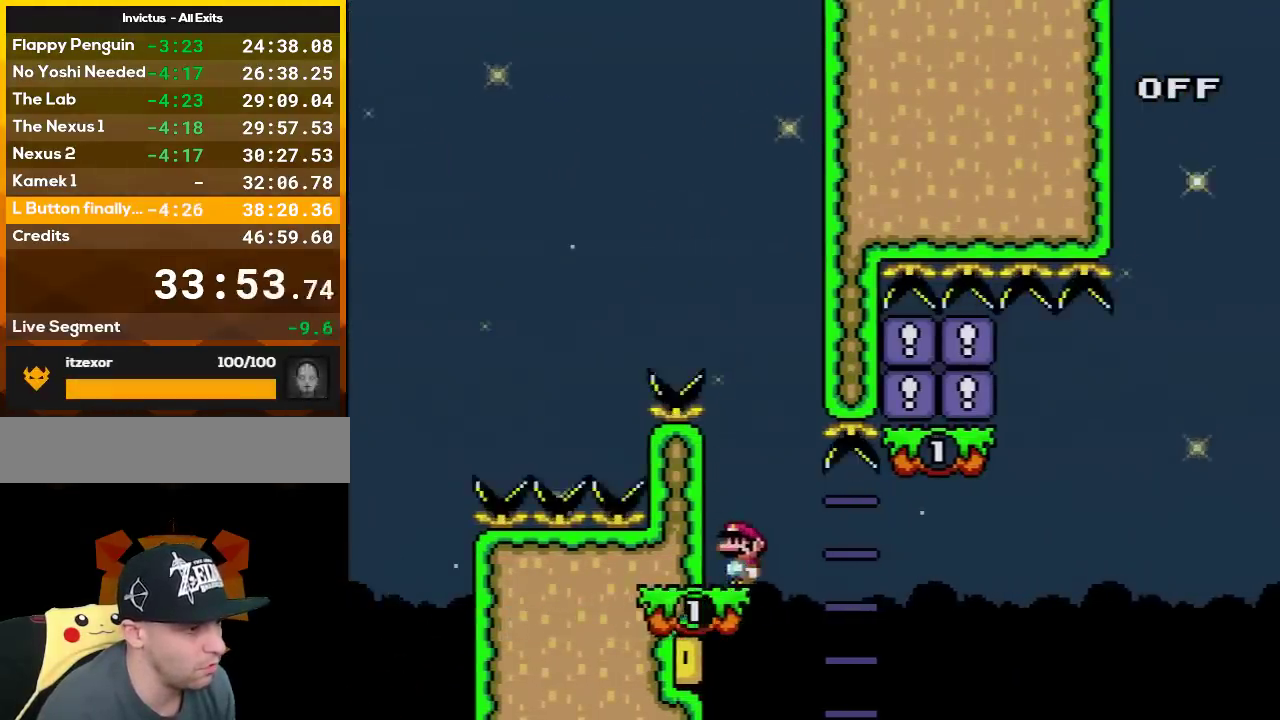
{"buttons": ["Y", "DPAD_RIGHT"], "events": [[50, "DPAD_LEFT", "down"], [150, "DPAD_LEFT", "up"], [233, "DPAD_RIGHT", "down"]]}
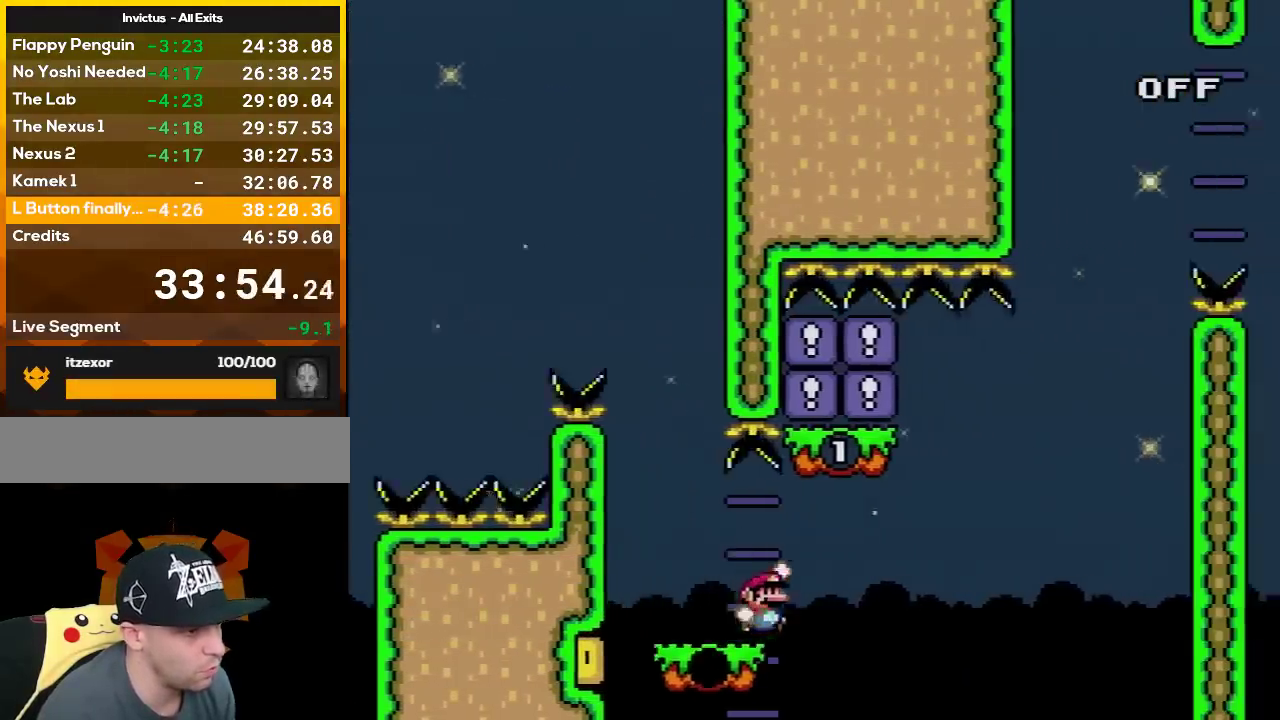
{"buttons": ["Y"], "events": [[17, "B", "down"], [117, "DPAD_RIGHT", "up"], [117, "DPAD_UP", "down"], [117, "L1", "down"], [133, "DPAD_LEFT", "down"], [200, "DPAD_UP", "up"], [200, "L1", "up"], [267, "B", "up"], [333, "DPAD_LEFT", "up"]]}
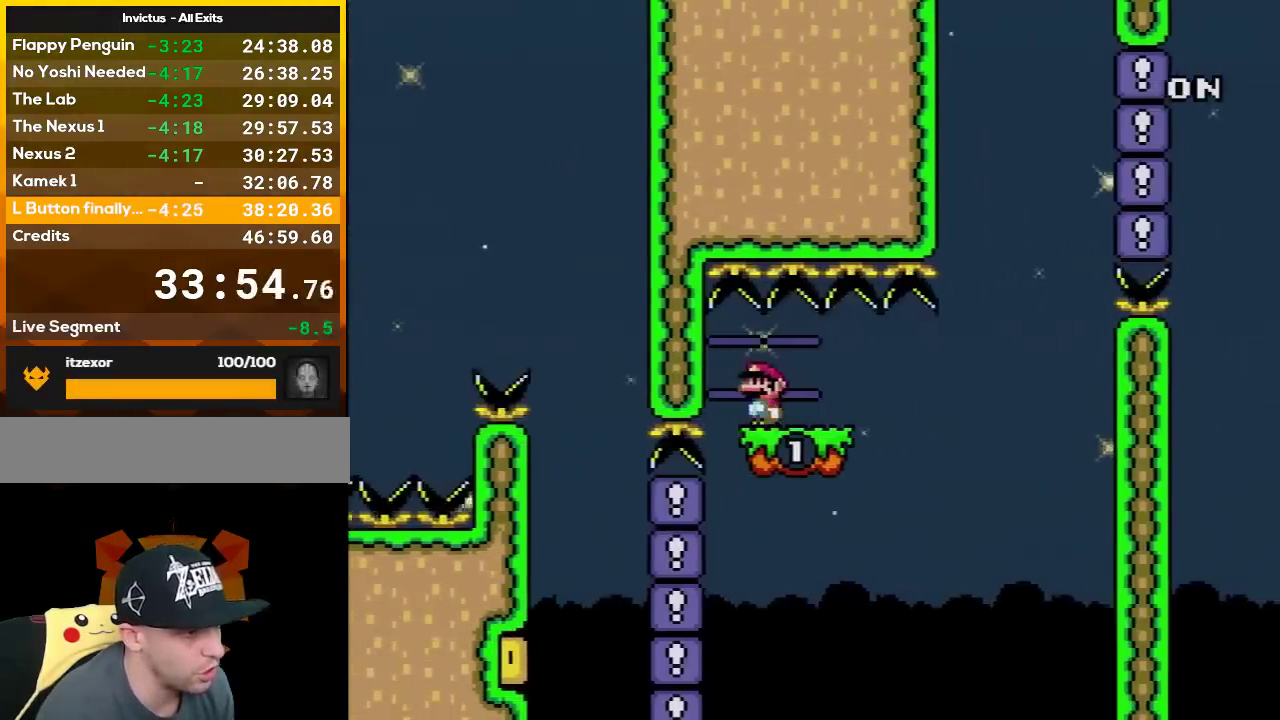
{"buttons": ["Y", "DPAD_RIGHT"], "events": [[383, "DPAD_RIGHT", "down"]]}
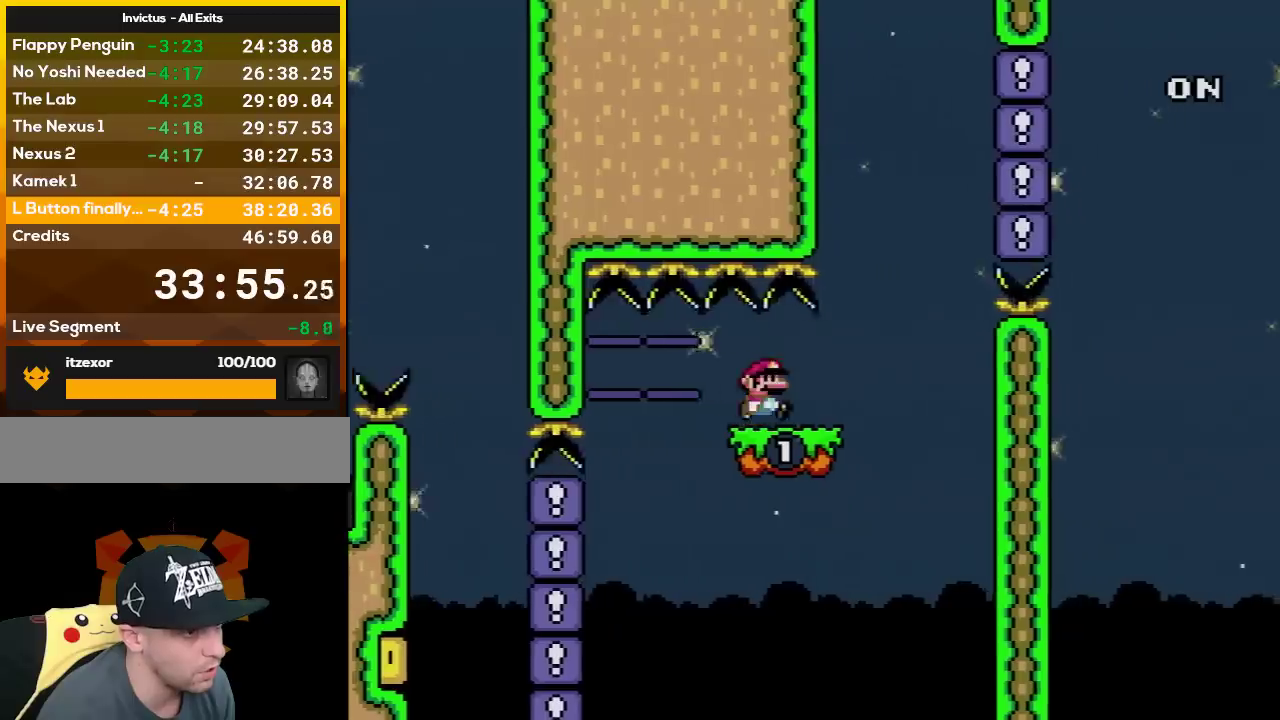
{"buttons": ["B", "Y", "DPAD_RIGHT"], "events": [[200, "B", "down"], [333, "L1", "down"], [450, "L1", "up"]]}
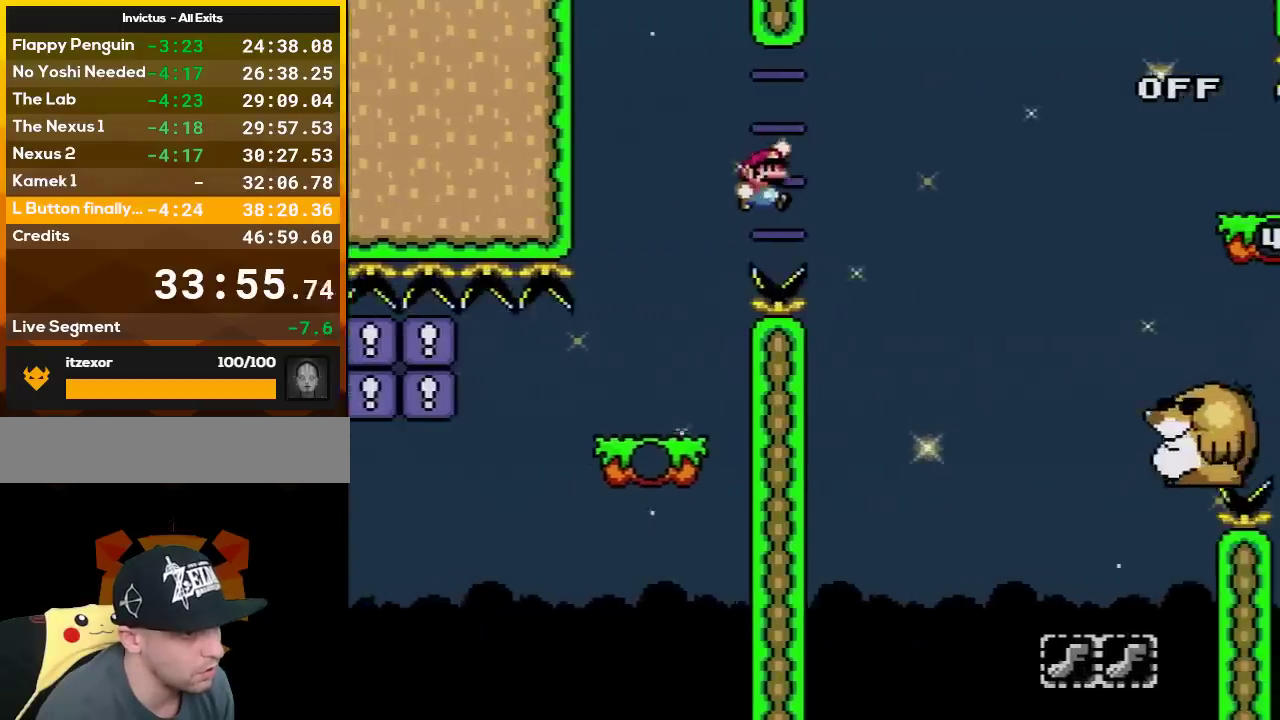
{"buttons": ["Y", "DPAD_RIGHT"], "events": [[483, "B", "up"]]}
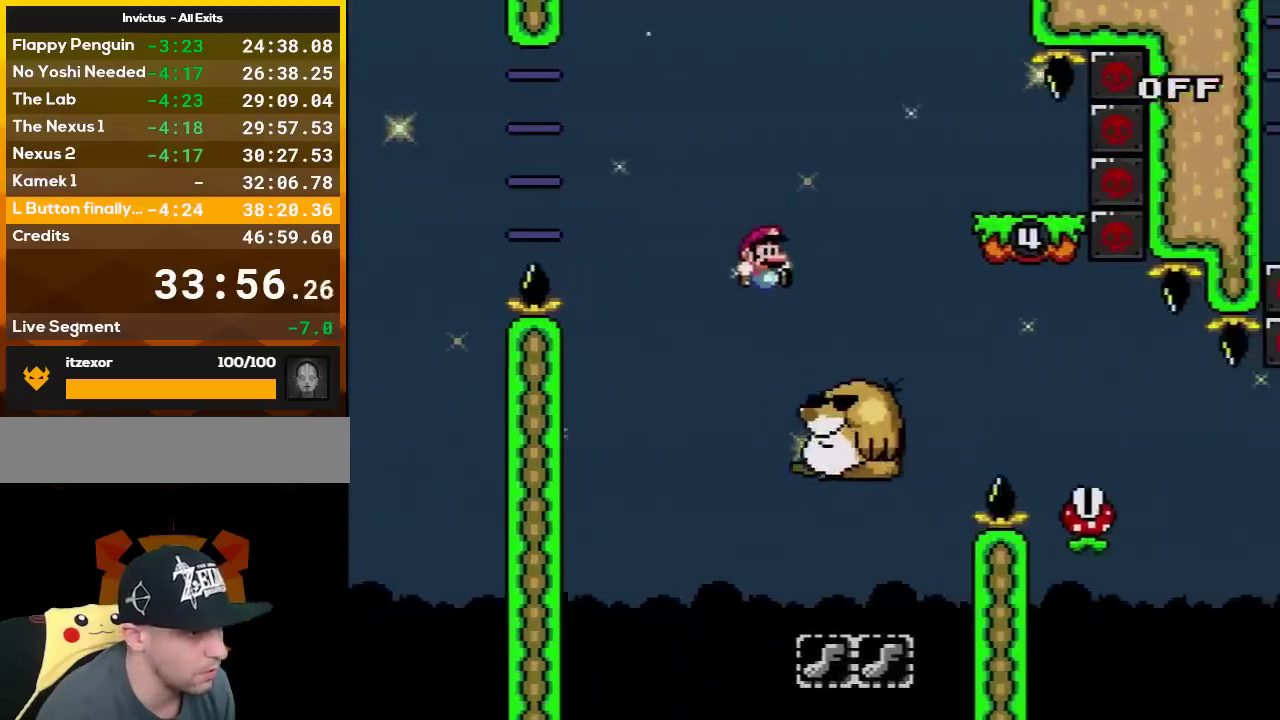
{"buttons": ["X", "DPAD_LEFT"], "events": [[133, "B", "down"], [233, "B", "up"], [267, "X", "down"], [267, "Y", "up"], [383, "DPAD_RIGHT", "up"], [417, "DPAD_LEFT", "down"]]}
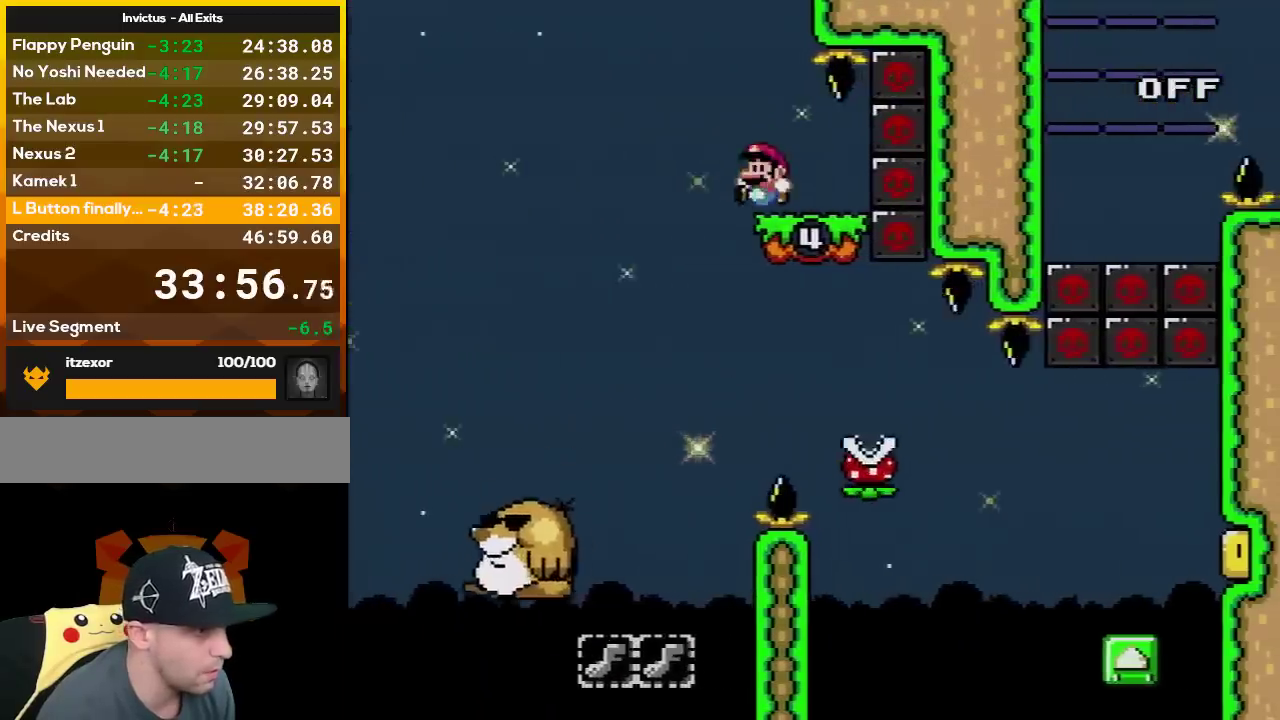
{"buttons": ["X", "DPAD_RIGHT"], "events": [[50, "A", "down"], [133, "A", "up"], [267, "DPAD_LEFT", "up"], [267, "DPAD_RIGHT", "down"], [267, "L1", "down"], [383, "L1", "up"]]}
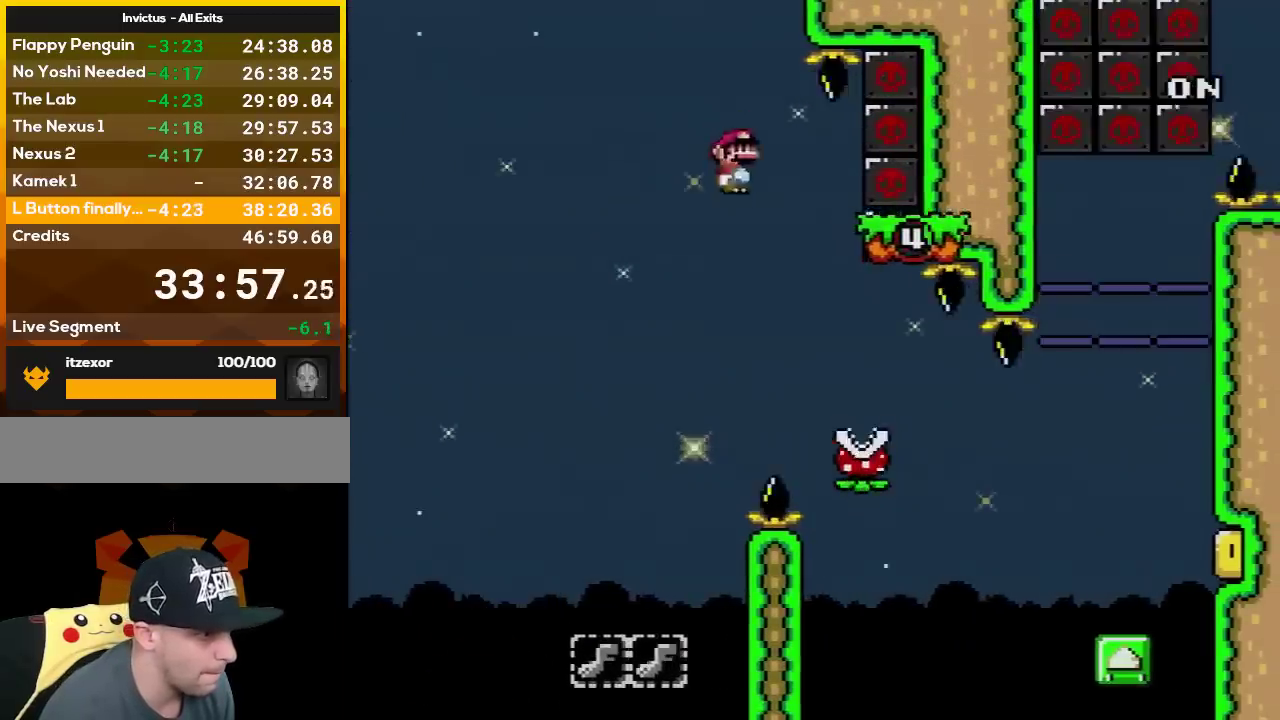
{"buttons": ["X", "DPAD_RIGHT"], "events": []}
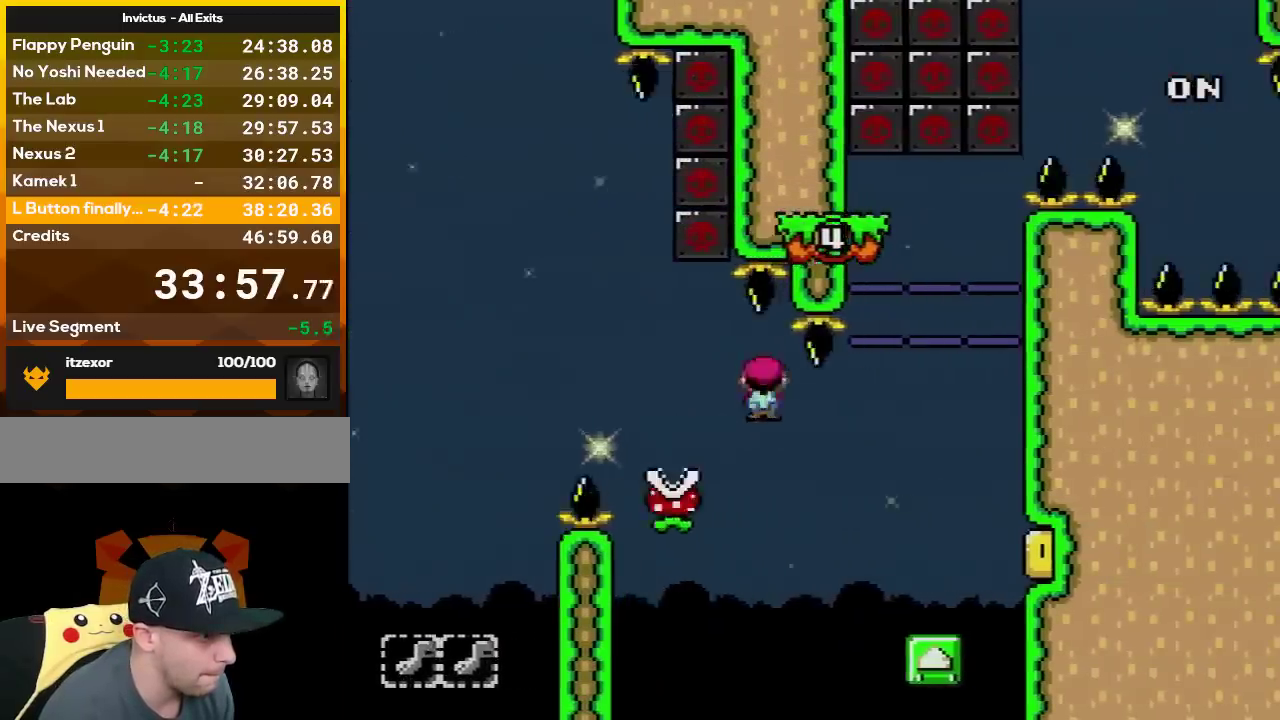
{"buttons": ["A", "X"], "events": [[100, "A", "down"], [300, "DPAD_RIGHT", "up"], [317, "DPAD_LEFT", "down"], [417, "DPAD_LEFT", "up"]]}
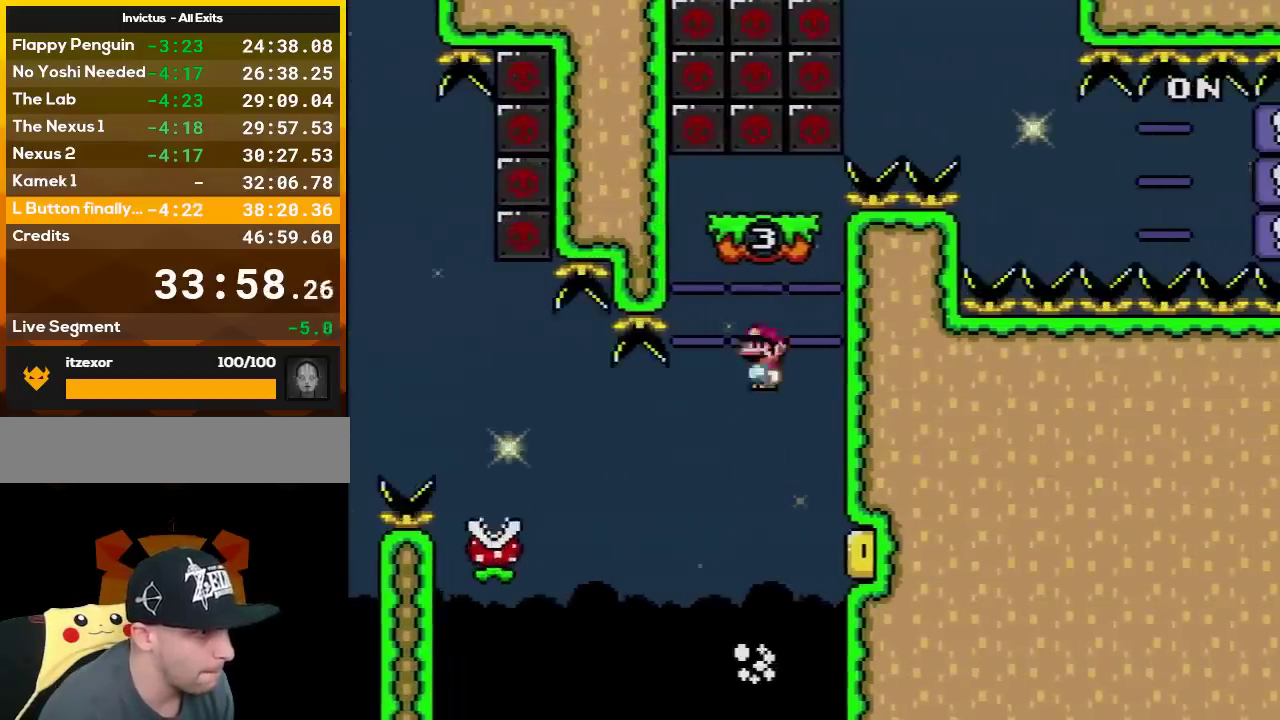
{"buttons": ["A", "X", "DPAD_RIGHT"], "events": [[17, "DPAD_RIGHT", "down"], [233, "L1", "down"], [350, "L1", "up"]]}
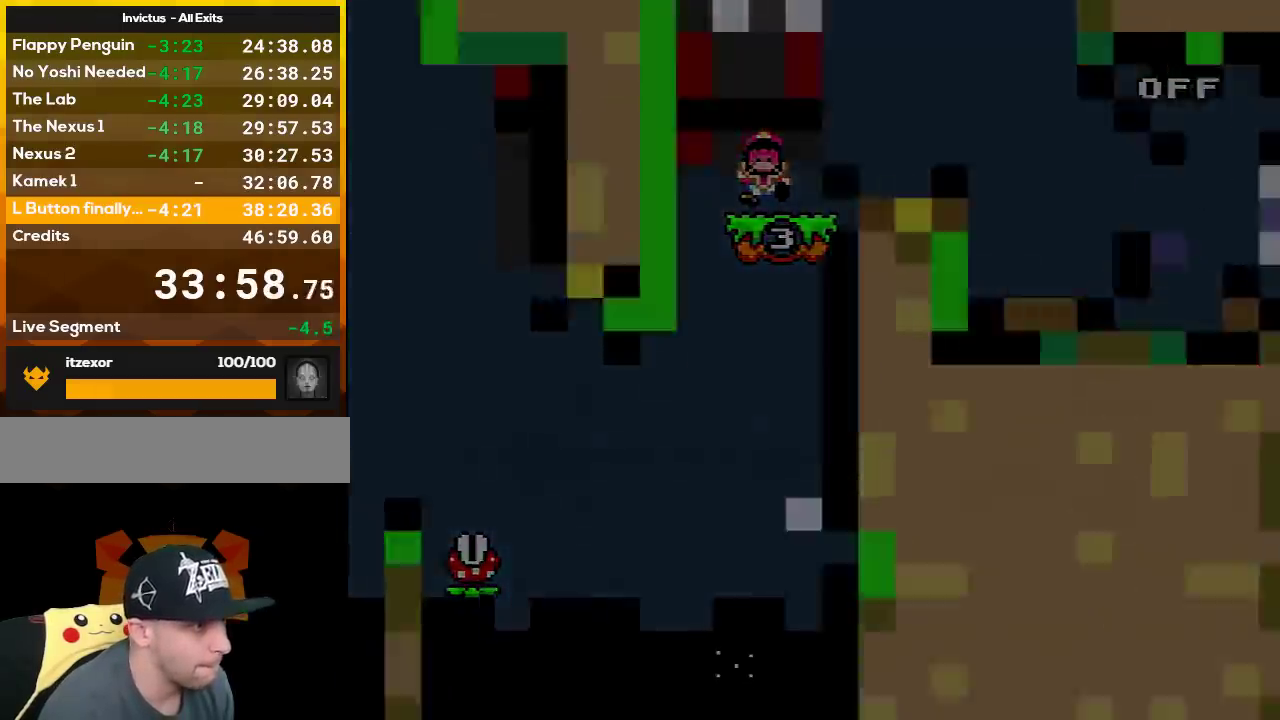
{"buttons": ["X"], "events": [[17, "DPAD_RIGHT", "up"], [100, "A", "up"]]}
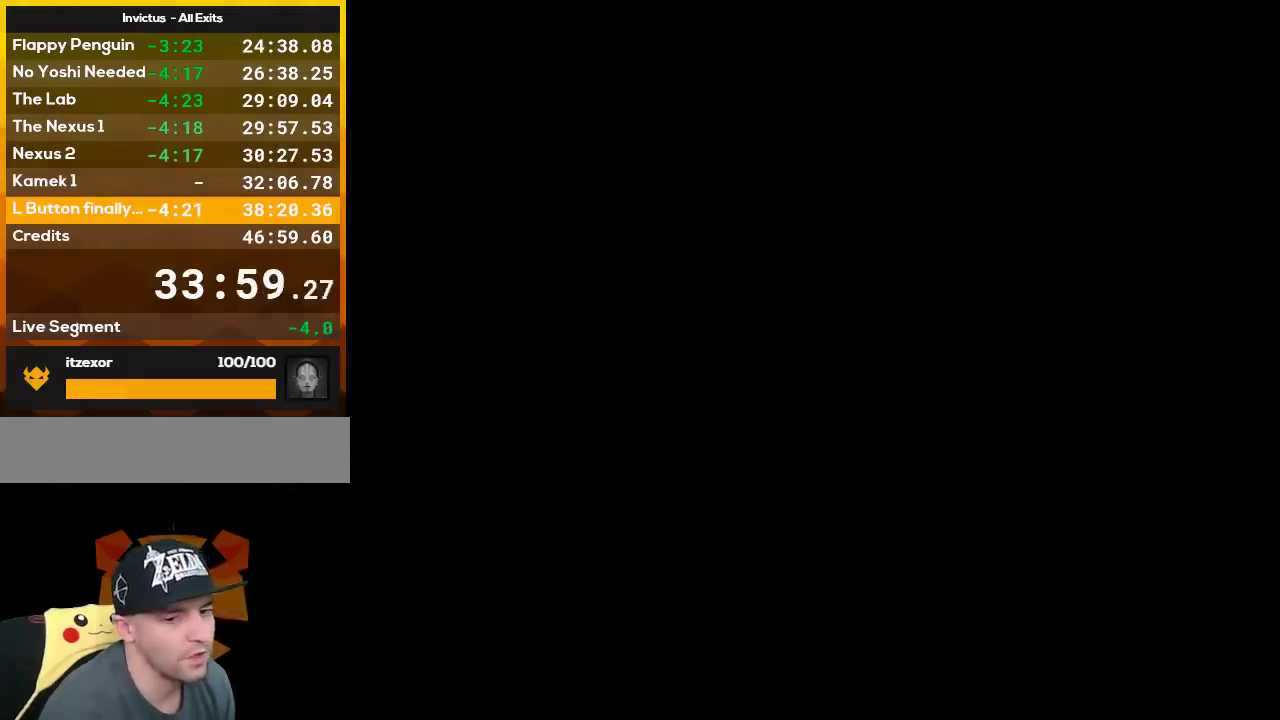
{"buttons": ["X"], "events": []}
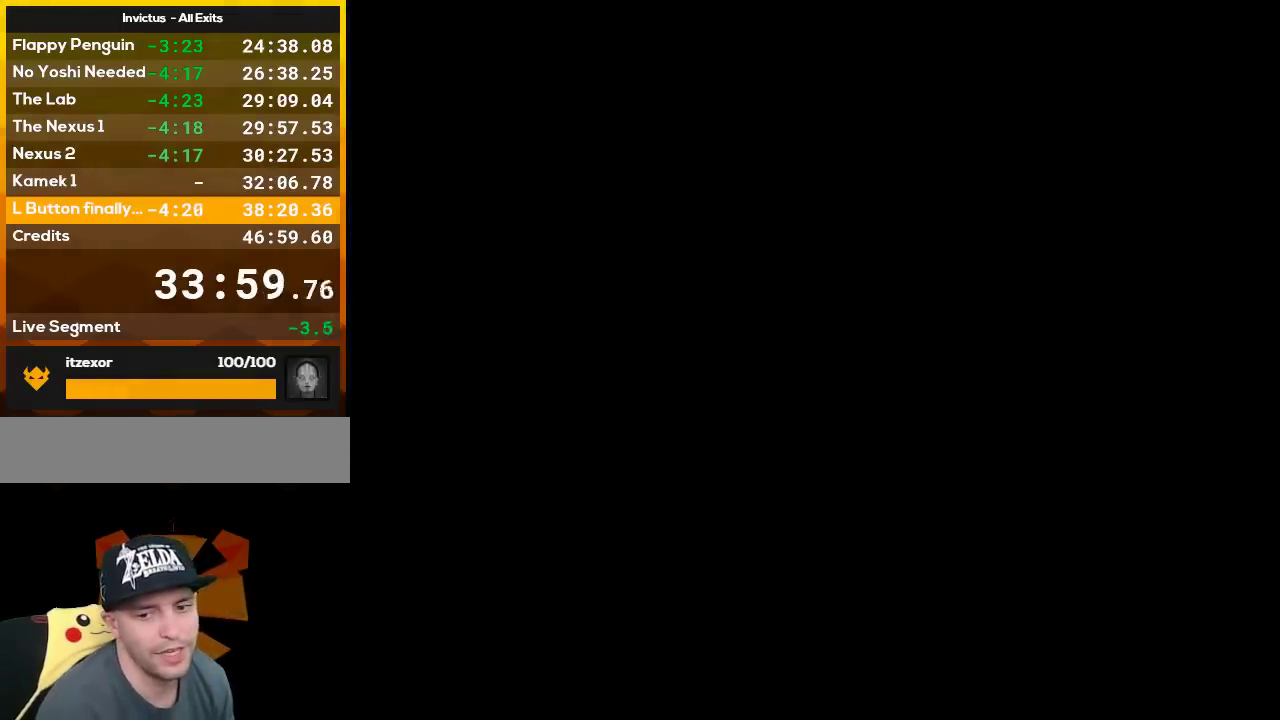
{"buttons": ["Y", "DPAD_RIGHT"], "events": [[100, "X", "up"], [133, "Y", "down"], [450, "DPAD_RIGHT", "down"]]}
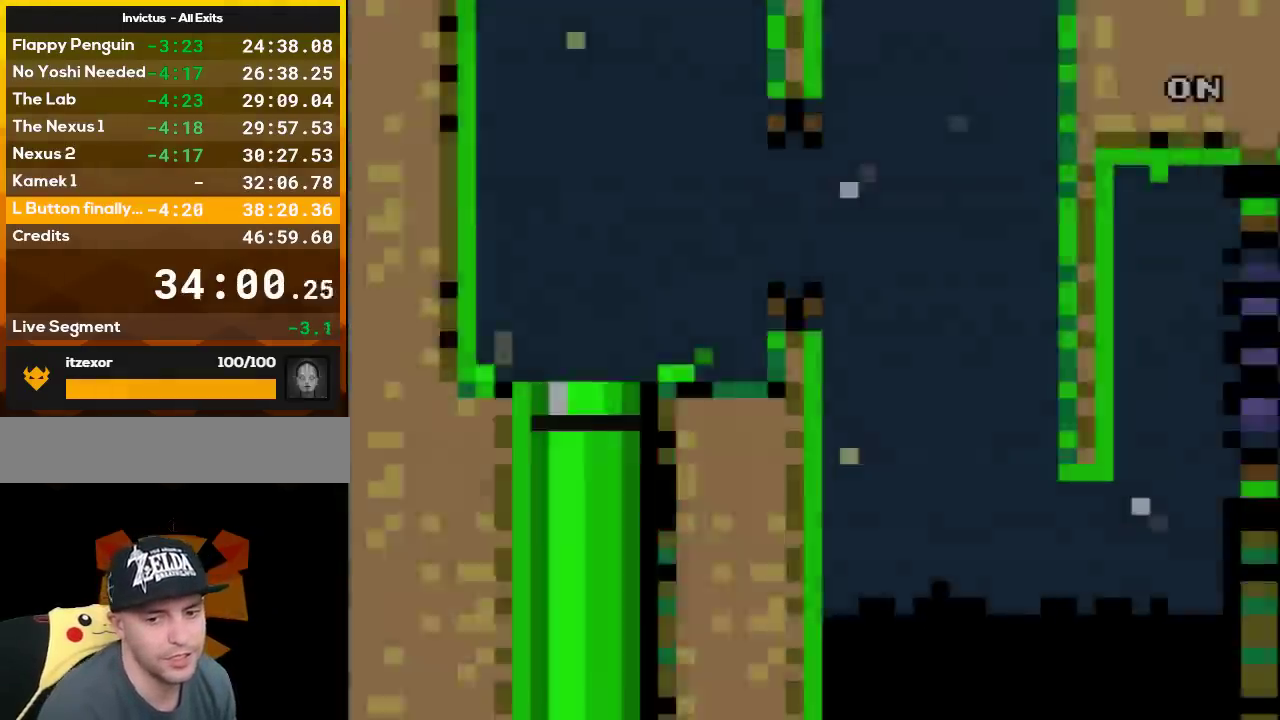
{"buttons": ["X", "DPAD_RIGHT"], "events": [[133, "X", "down"], [133, "Y", "up"]]}
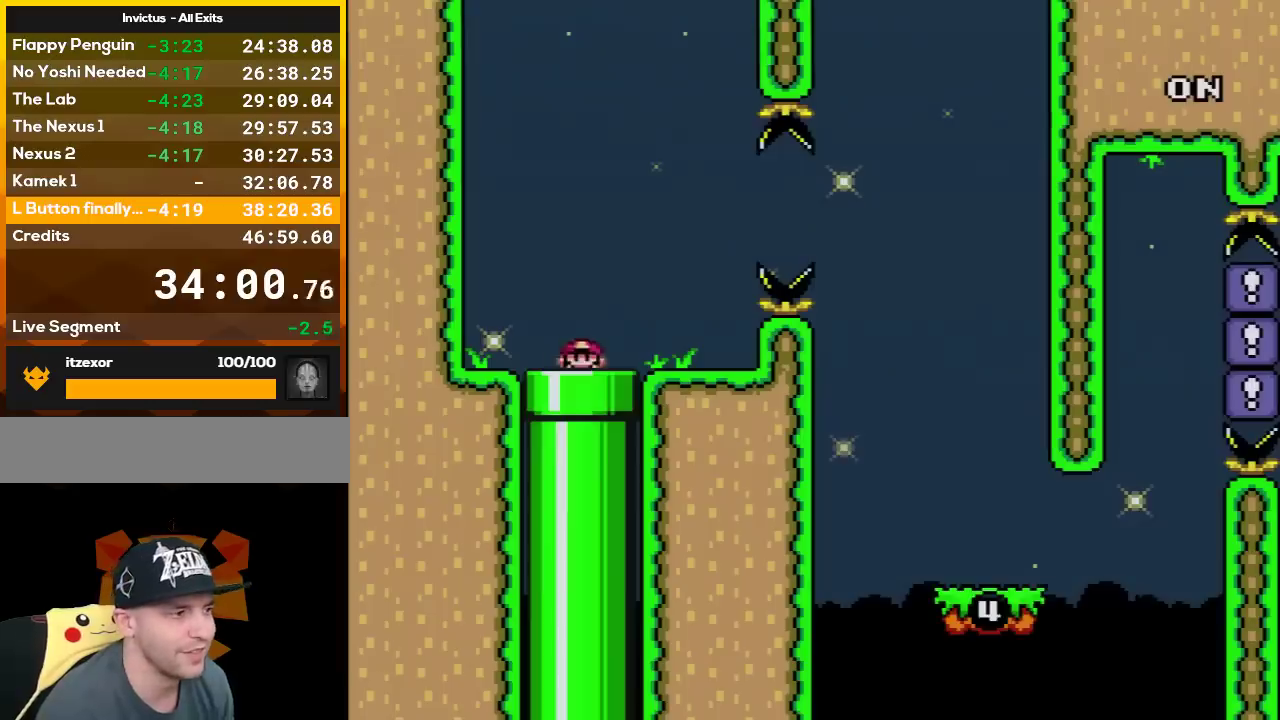
{"buttons": ["A", "X", "DPAD_RIGHT"], "events": [[450, "A", "down"]]}
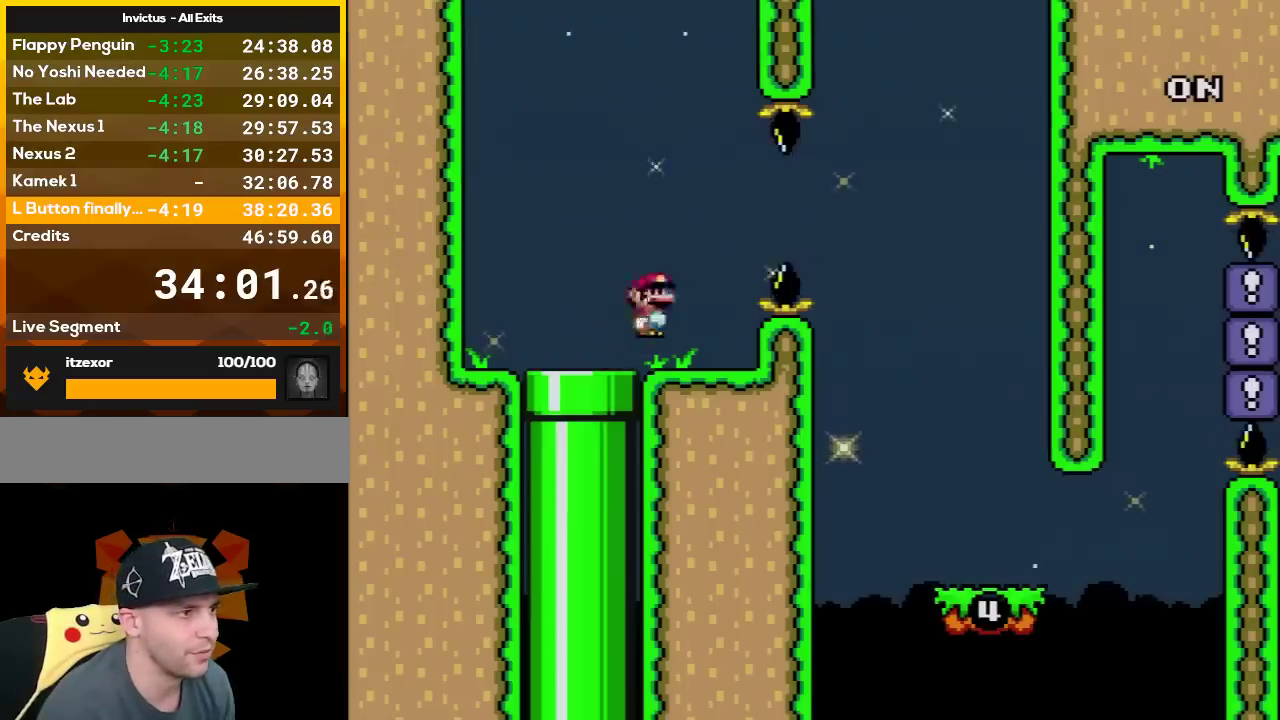
{"buttons": ["X", "L1", "DPAD_RIGHT"], "events": [[50, "A", "up"], [133, "A", "down"], [333, "A", "up"], [417, "L1", "down"]]}
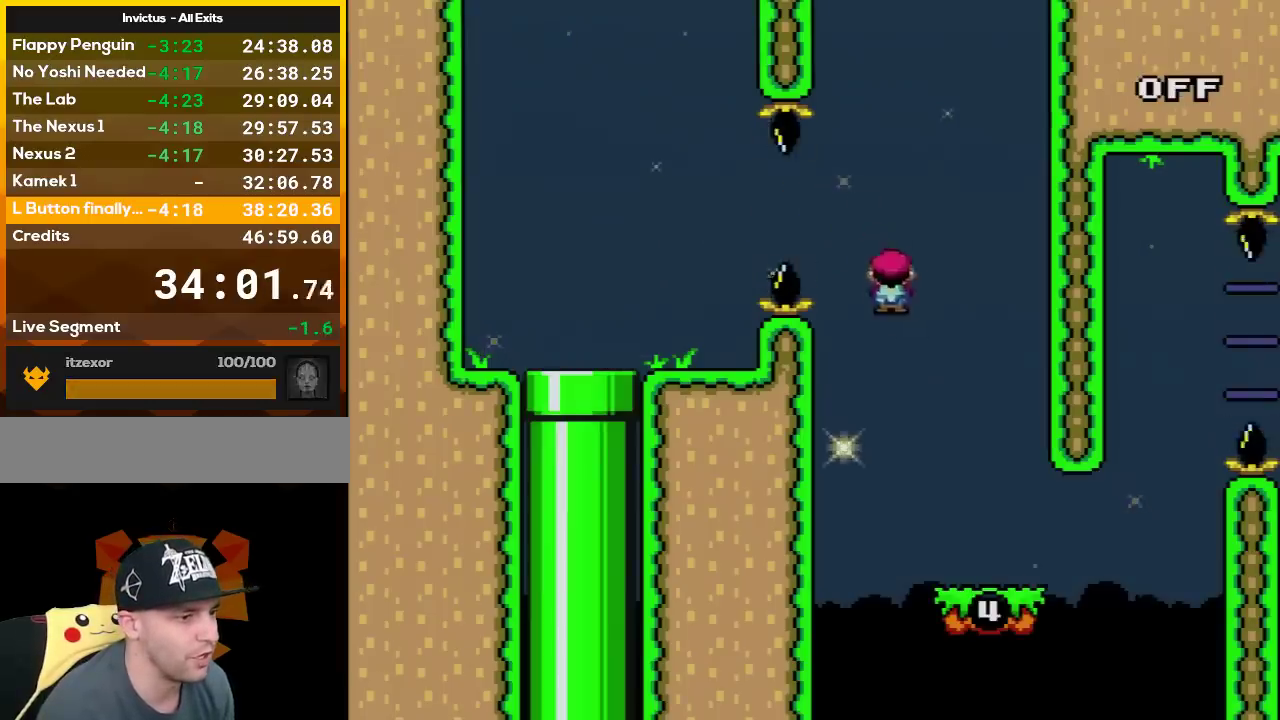
{"buttons": ["X"], "events": [[50, "DPAD_LEFT", "down"], [50, "DPAD_RIGHT", "up"], [83, "L1", "up"], [167, "DPAD_LEFT", "up"], [233, "DPAD_RIGHT", "down"], [350, "DPAD_RIGHT", "up"], [417, "DPAD_LEFT", "down"], [483, "DPAD_LEFT", "up"]]}
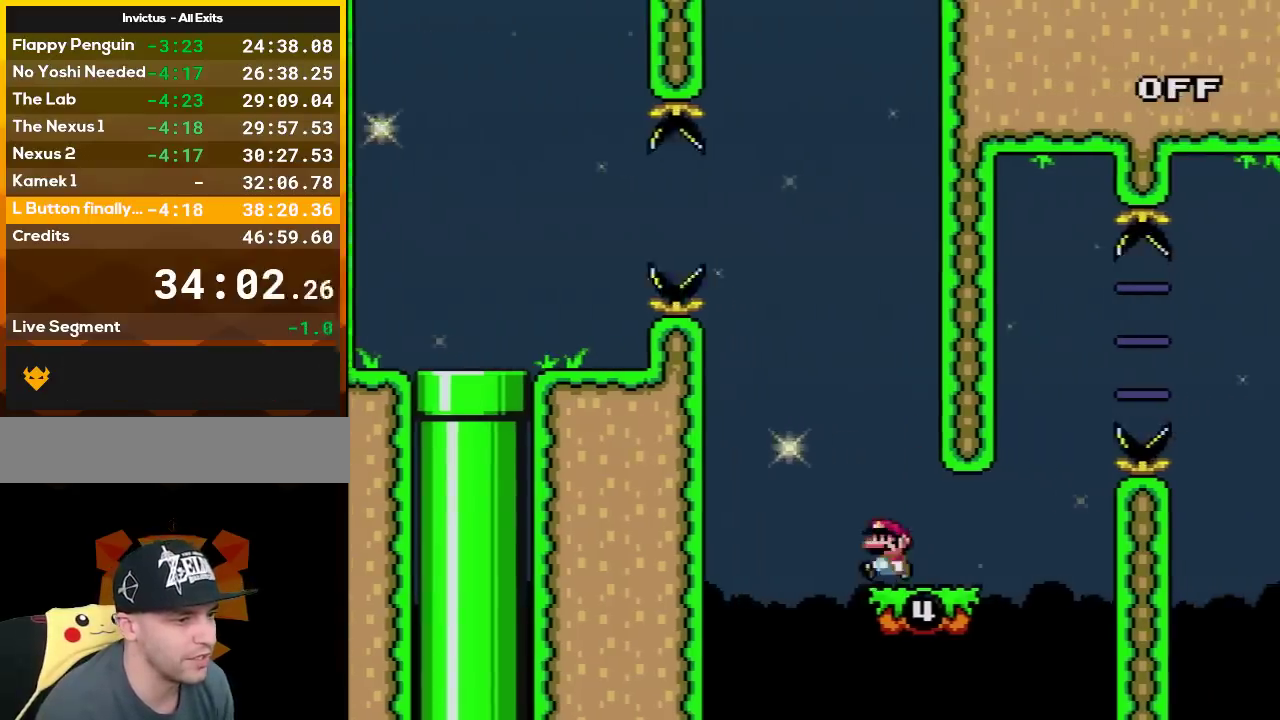
{"buttons": ["B", "Y", "DPAD_LEFT"], "events": [[133, "X", "up"], [167, "DPAD_RIGHT", "down"], [167, "Y", "down"], [417, "B", "down"], [450, "DPAD_RIGHT", "up"], [483, "DPAD_LEFT", "down"]]}
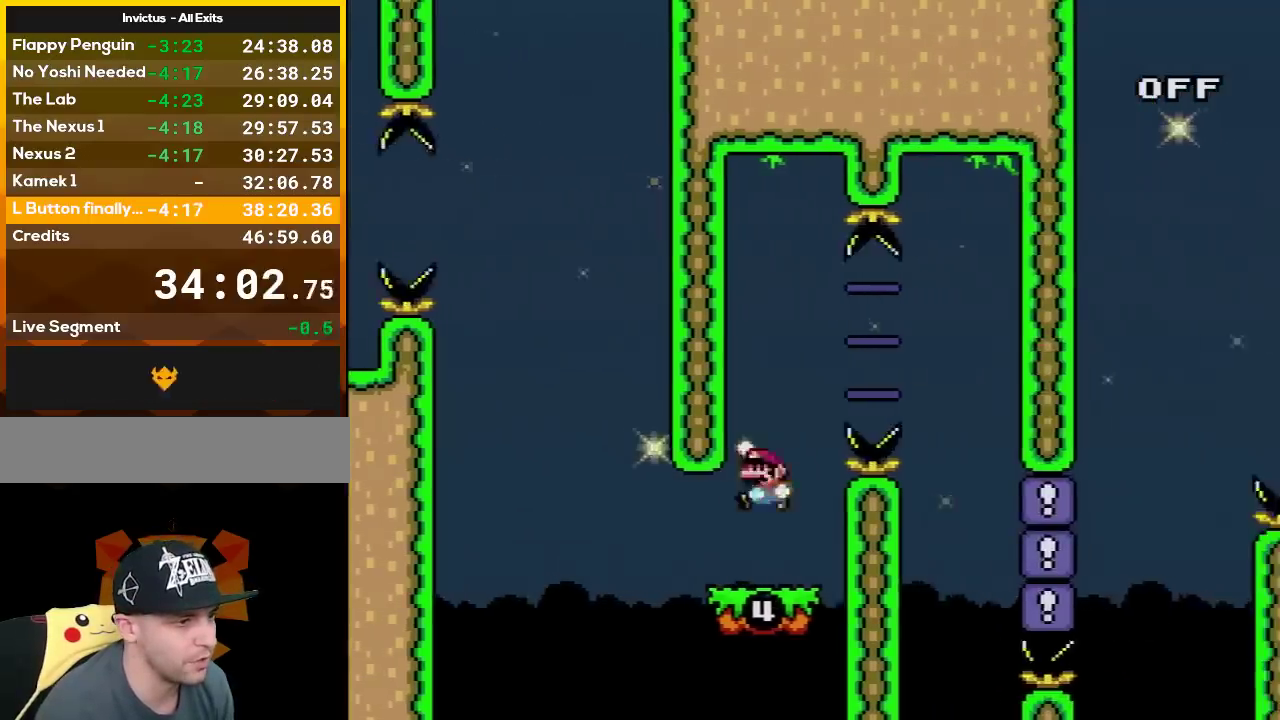
{"buttons": ["Y", "DPAD_LEFT"], "events": [[17, "DPAD_LEFT", "up"], [17, "DPAD_UP", "down"], [50, "DPAD_RIGHT", "down"], [50, "DPAD_UP", "up"], [383, "B", "up"], [433, "DPAD_RIGHT", "up"], [450, "DPAD_LEFT", "down"]]}
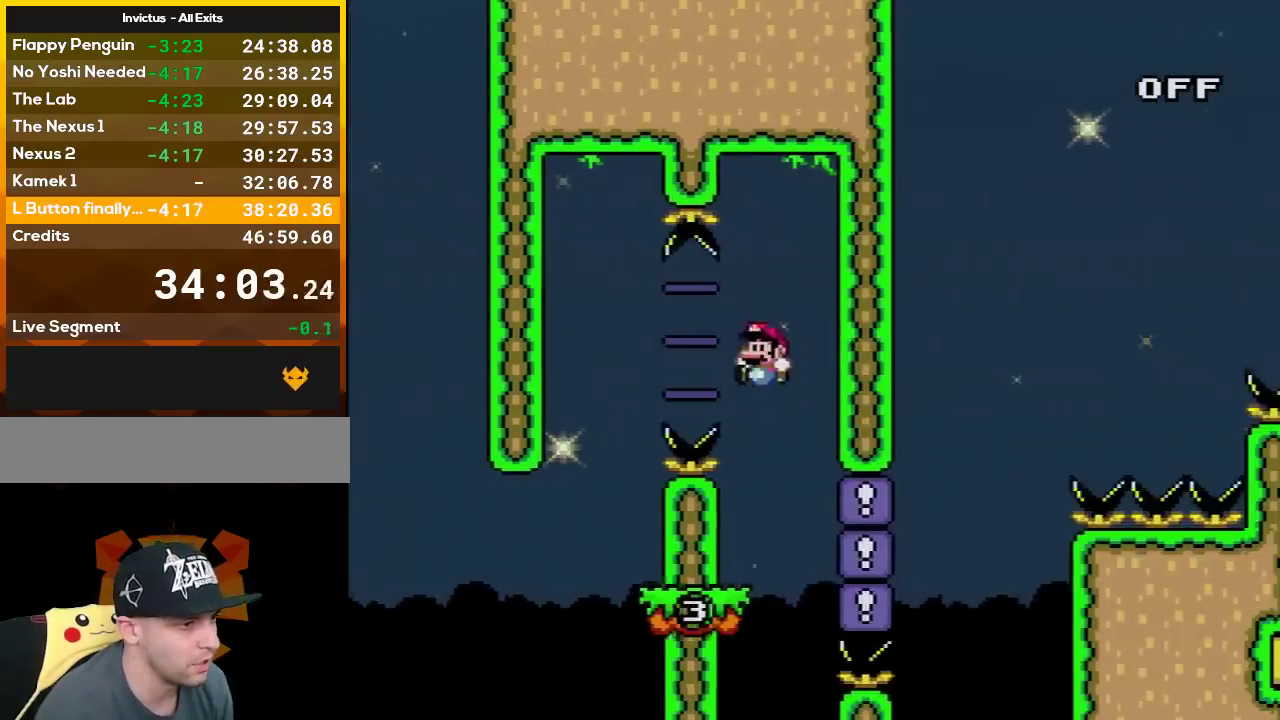
{"buttons": ["Y", "DPAD_LEFT"], "events": [[100, "DPAD_UP", "down"], [100, "L1", "down"], [167, "DPAD_LEFT", "up"], [167, "DPAD_UP", "up"], [200, "L1", "up"], [417, "DPAD_LEFT", "down"]]}
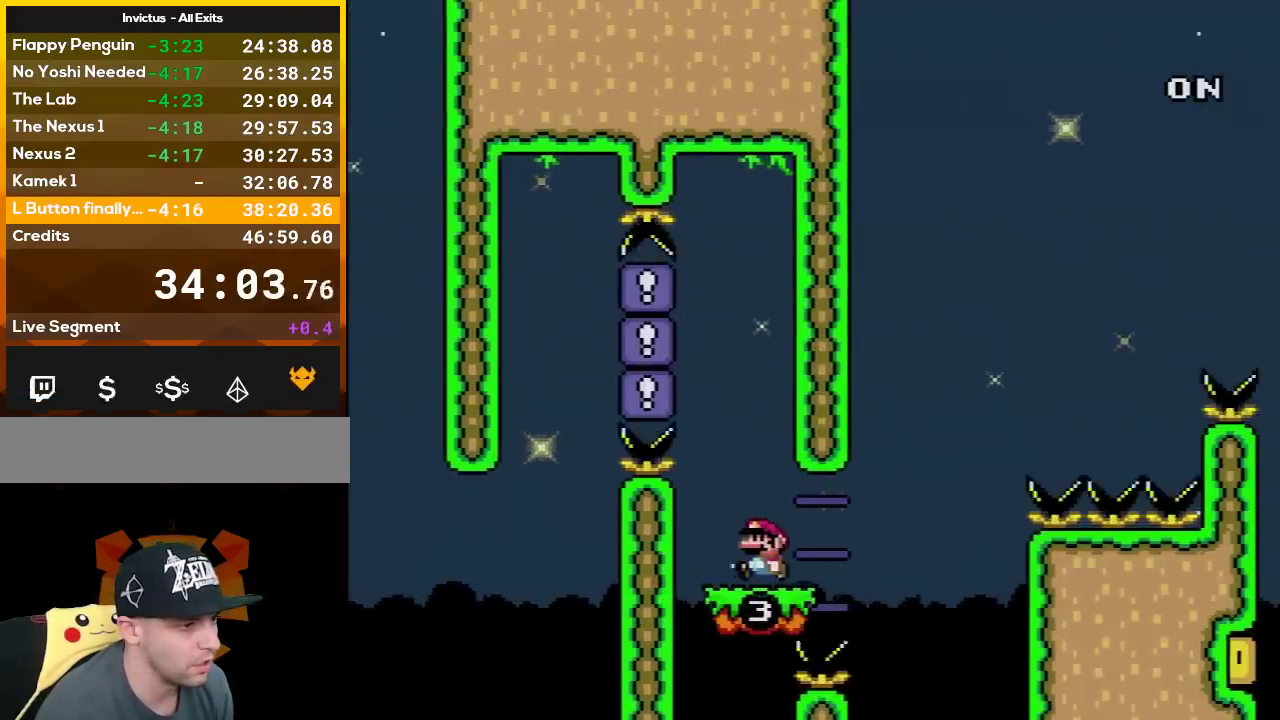
{"buttons": ["Y", "DPAD_RIGHT"], "events": [[50, "DPAD_LEFT", "up"], [267, "DPAD_RIGHT", "down"]]}
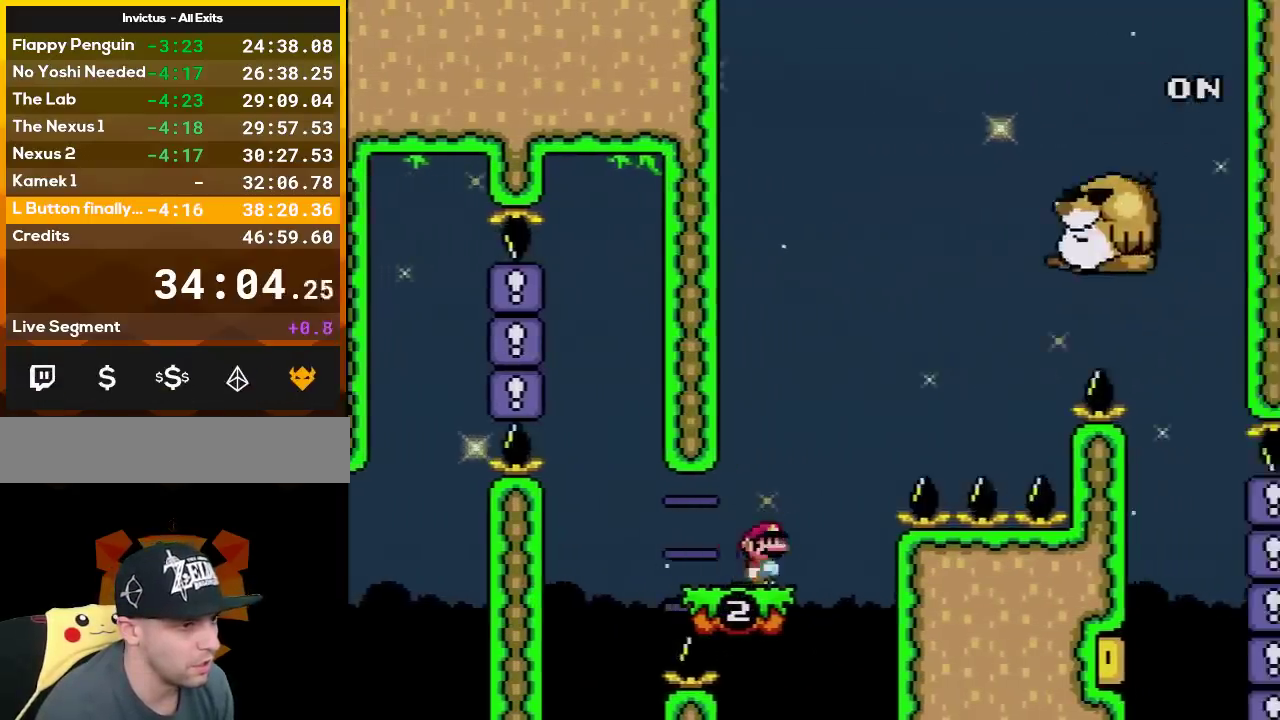
{"buttons": ["B", "Y", "DPAD_RIGHT"], "events": [[50, "B", "down"], [150, "DPAD_RIGHT", "up"], [167, "DPAD_LEFT", "down"], [300, "DPAD_LEFT", "up"], [383, "DPAD_RIGHT", "down"]]}
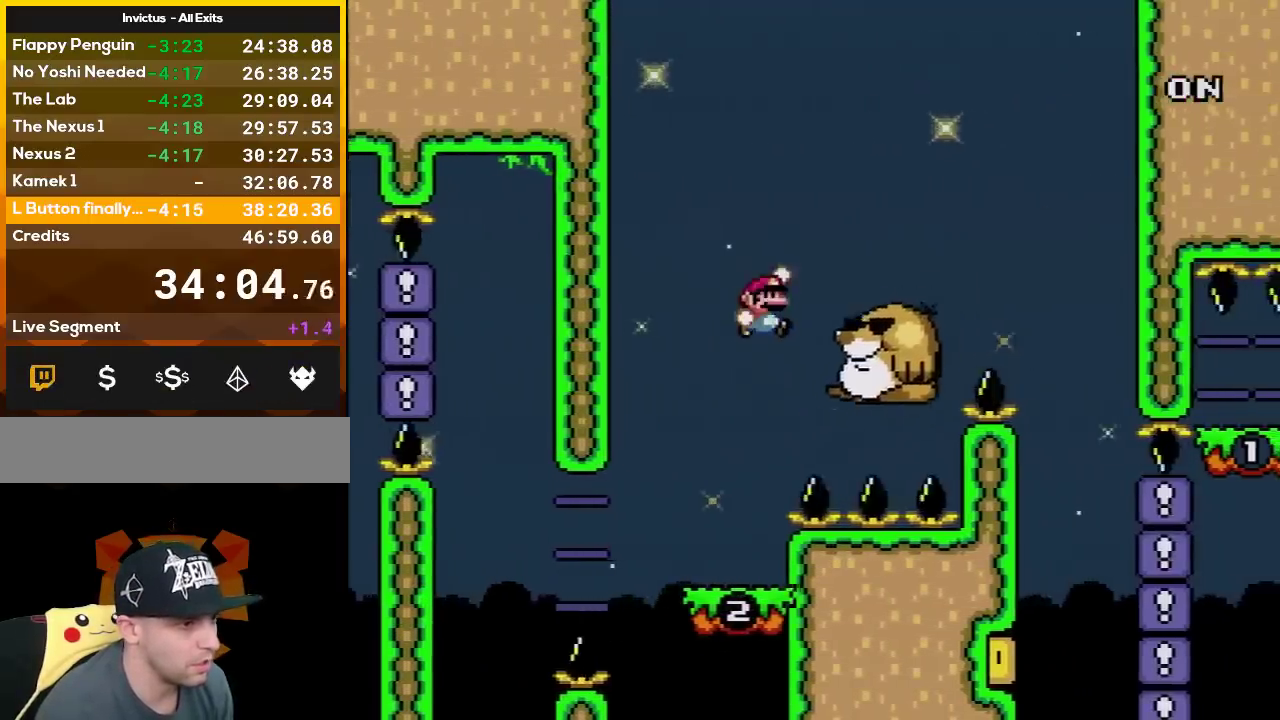
{"buttons": ["Y", "DPAD_RIGHT"], "events": [[167, "B", "up"], [233, "B", "down"], [483, "B", "up"]]}
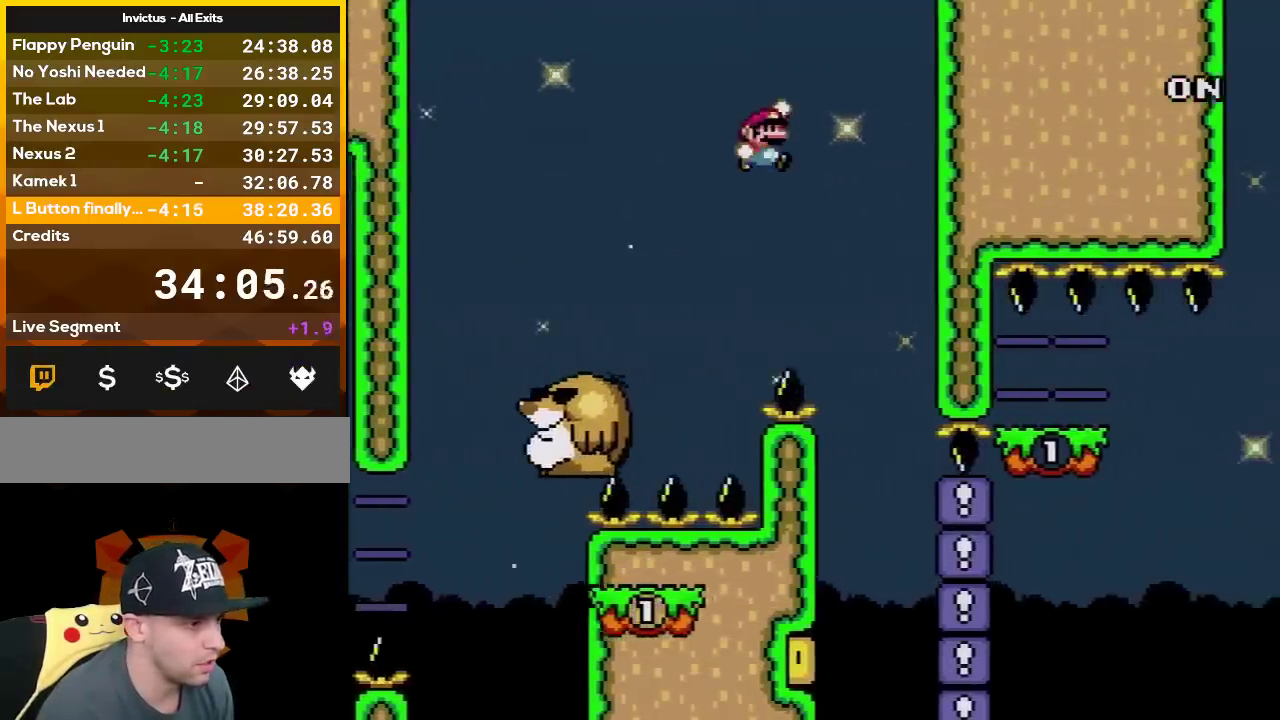
{"buttons": ["Y"], "events": [[133, "DPAD_RIGHT", "up"], [183, "DPAD_LEFT", "down"], [200, "DPAD_UP", "down"], [200, "L1", "down"], [300, "DPAD_UP", "up"], [333, "L1", "up"], [350, "DPAD_LEFT", "up"]]}
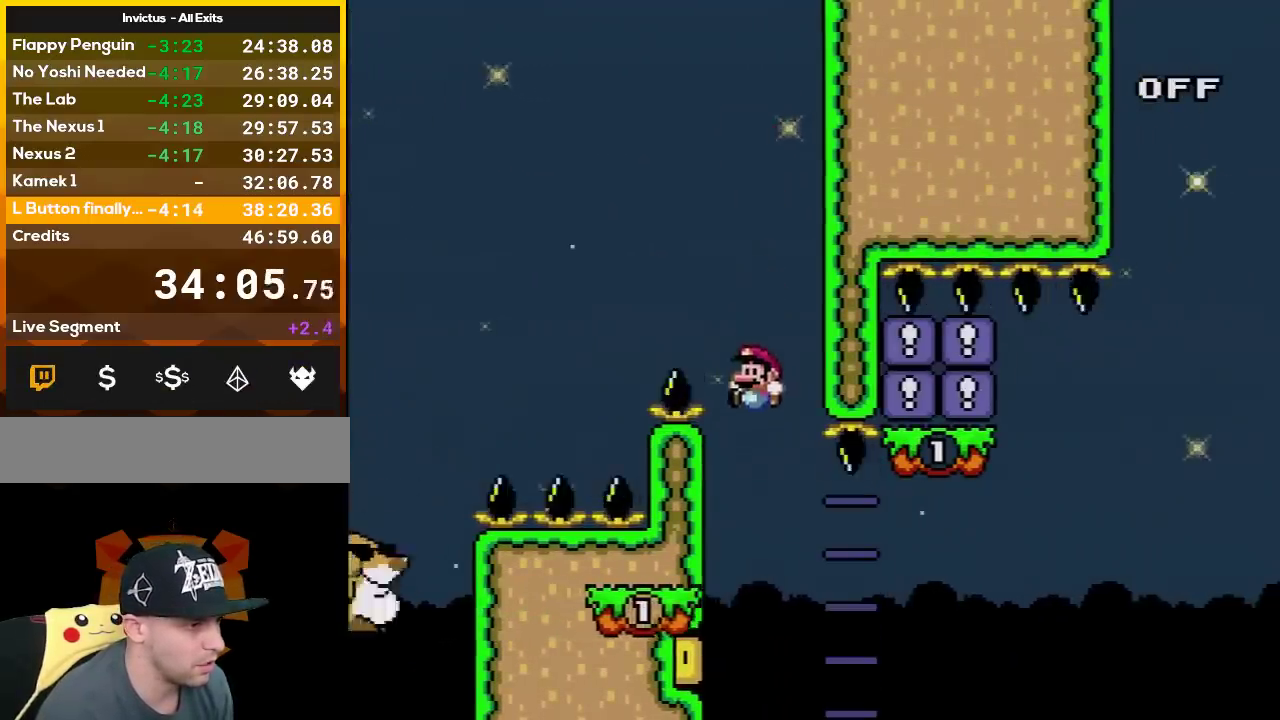
{"buttons": ["Y"], "events": [[83, "DPAD_LEFT", "down"], [267, "DPAD_LEFT", "up"], [333, "DPAD_LEFT", "down"], [383, "DPAD_LEFT", "up"]]}
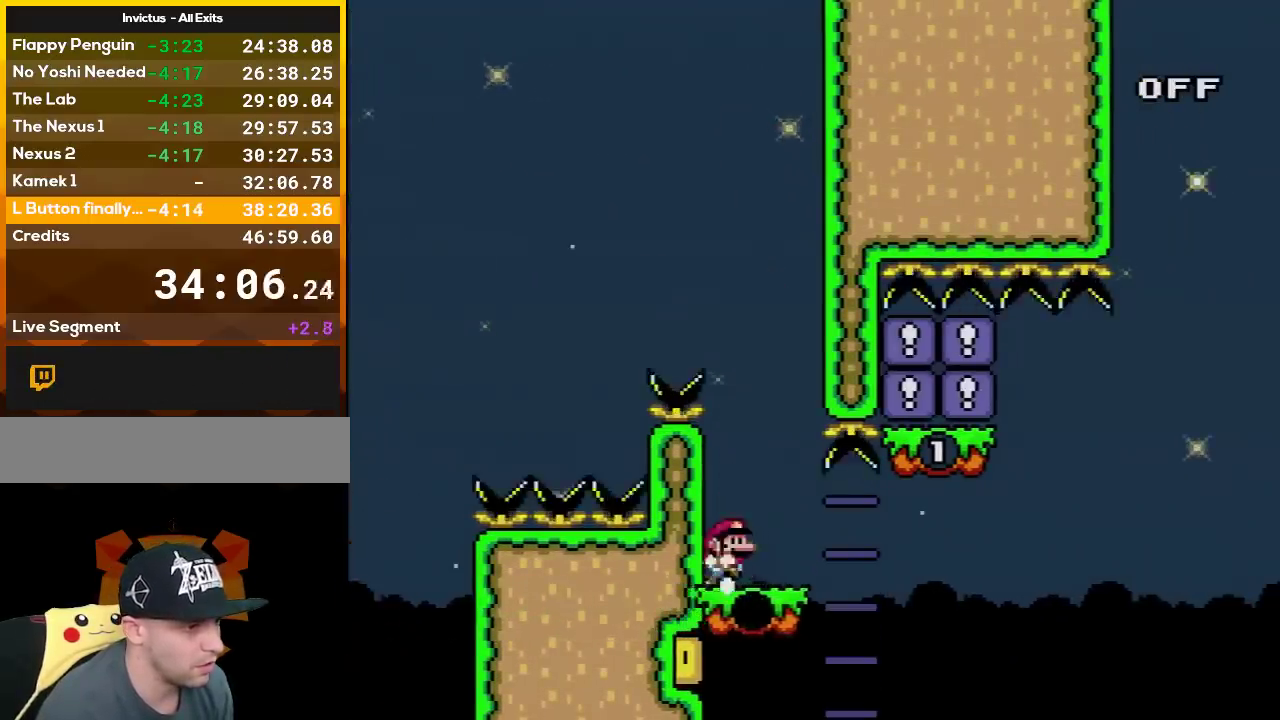
{"buttons": ["B", "Y", "DPAD_RIGHT"], "events": [[17, "DPAD_RIGHT", "down"], [333, "B", "down"]]}
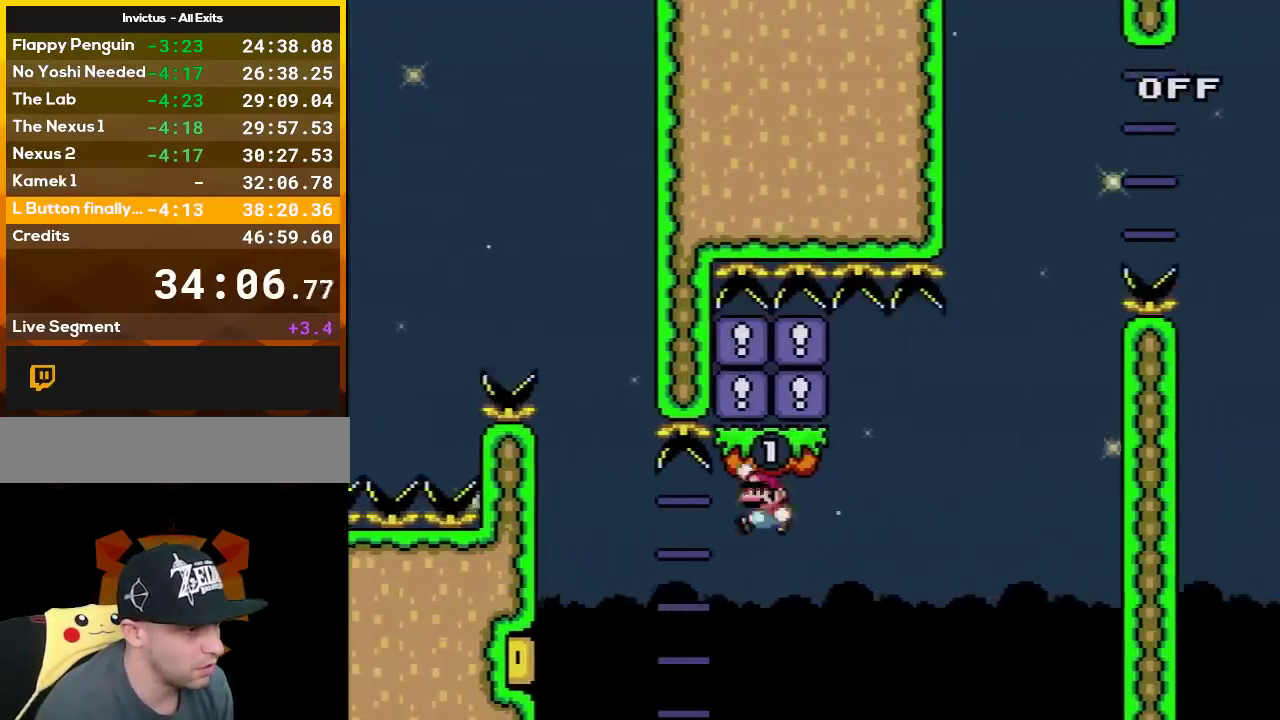
{"buttons": ["Y"], "events": [[17, "DPAD_LEFT", "down"], [17, "DPAD_RIGHT", "up"], [17, "DPAD_UP", "down"], [50, "L1", "down"], [200, "DPAD_UP", "up"], [200, "L1", "up"], [267, "DPAD_LEFT", "up"], [333, "B", "up"]]}
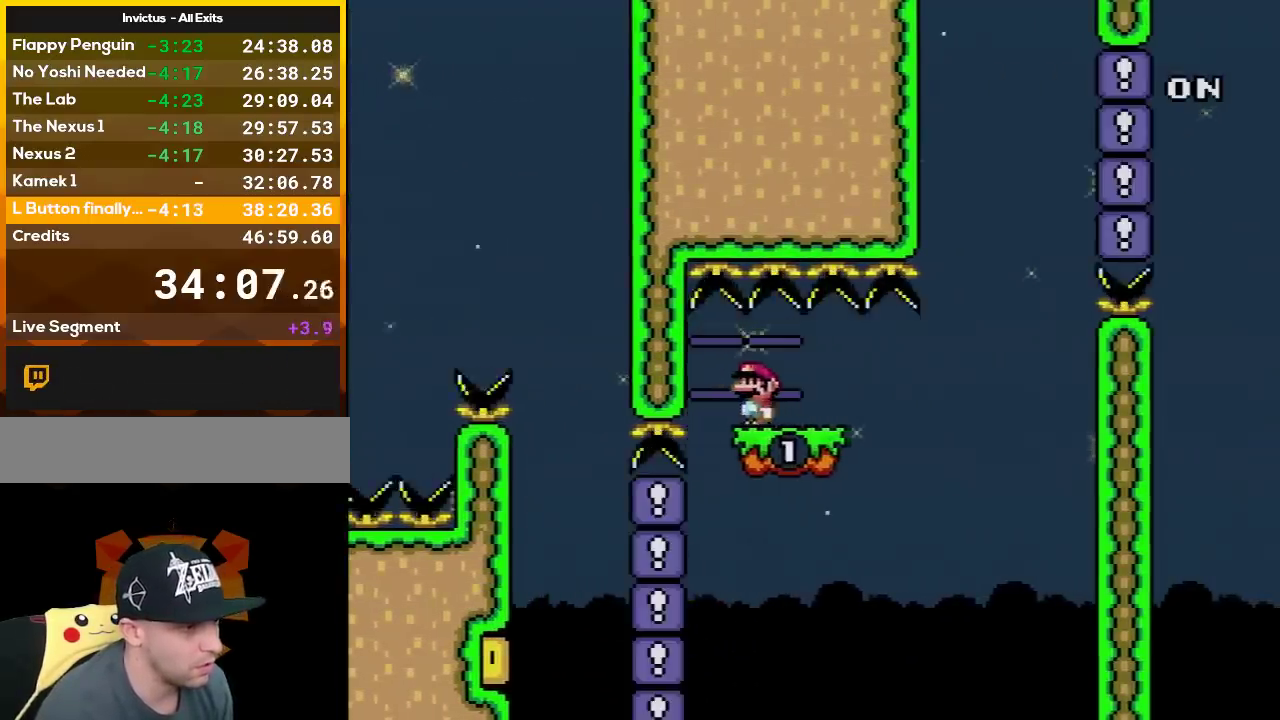
{"buttons": ["Y", "DPAD_RIGHT"], "events": [[333, "DPAD_RIGHT", "down"]]}